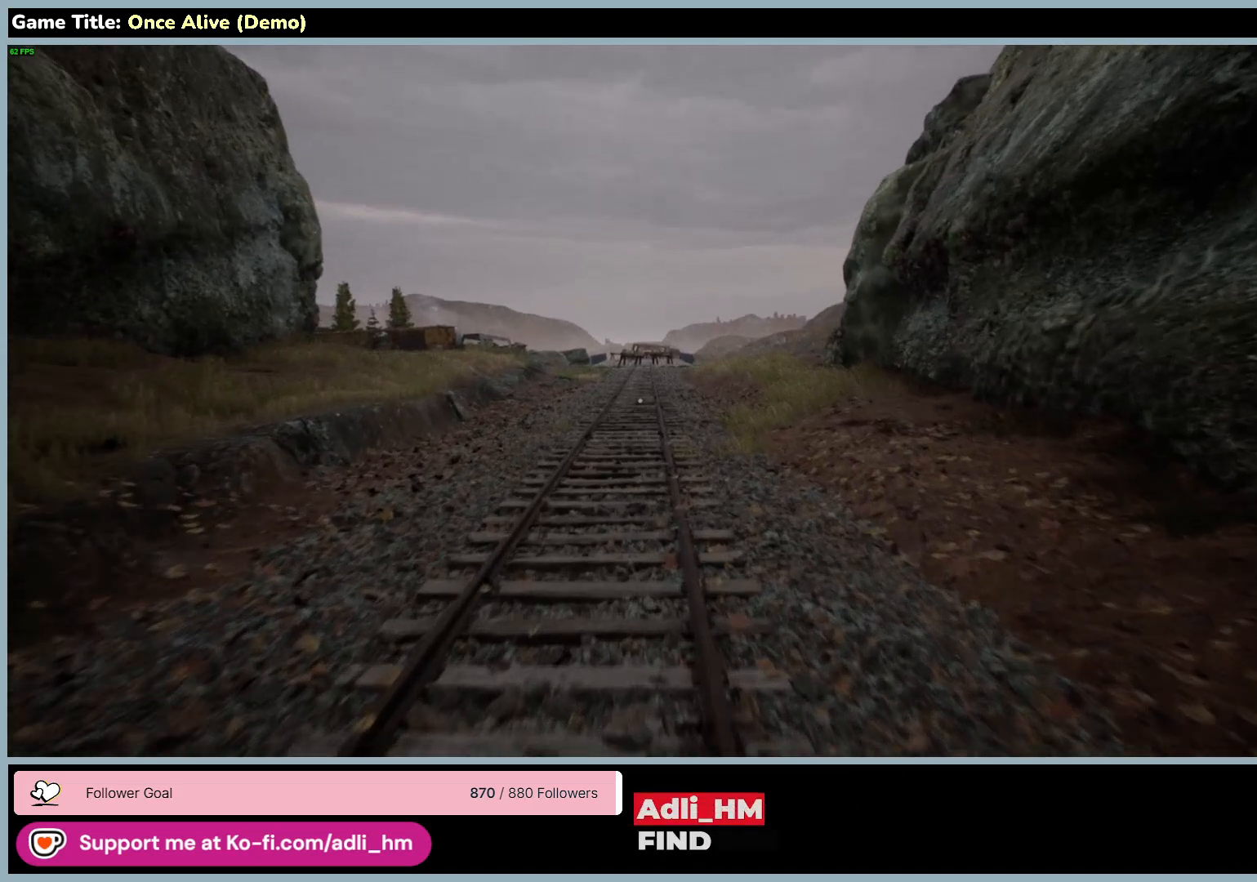
Gameplay with keyboard and mouse; each line is a JSON object with the keys and mouse buttons held at the frame after it. "events" lists presses ("down") and releases ("up") of "0", "1", "2", "3", "4", "5", "6", "7", "8", "9", "a", "alt", "b", "c", "caps_lock", "ctrl", "d", "down", "e", "escape", "f", "f1", "f2", "f3", "f4", "f5", "f6", "f7", "f8", "g", "h", "i", "j", "k", "l", "left", "m", "n", "o", "p", "q", "r", "return", "right", "s", "shift", "space", "t", "tab", "tilde", "u", "up", "v", "w", "x", "y", "z", "mouse_left", "mouse_wheel" and "mouse_right" between this image and that frame as [ms after this image, input, new state], when the widget could be followed in between. "mouse_left", "mouse_wheel", "mouse_right" = the "left", "wheel", "right" buttons of the "mouse" list. No other keys are recorded. "wheel" means that the mouse wheel is clicked or scrolled. Not read: mouse_move.
{"keys": ["shift", "w"], "mouse": [], "events": []}
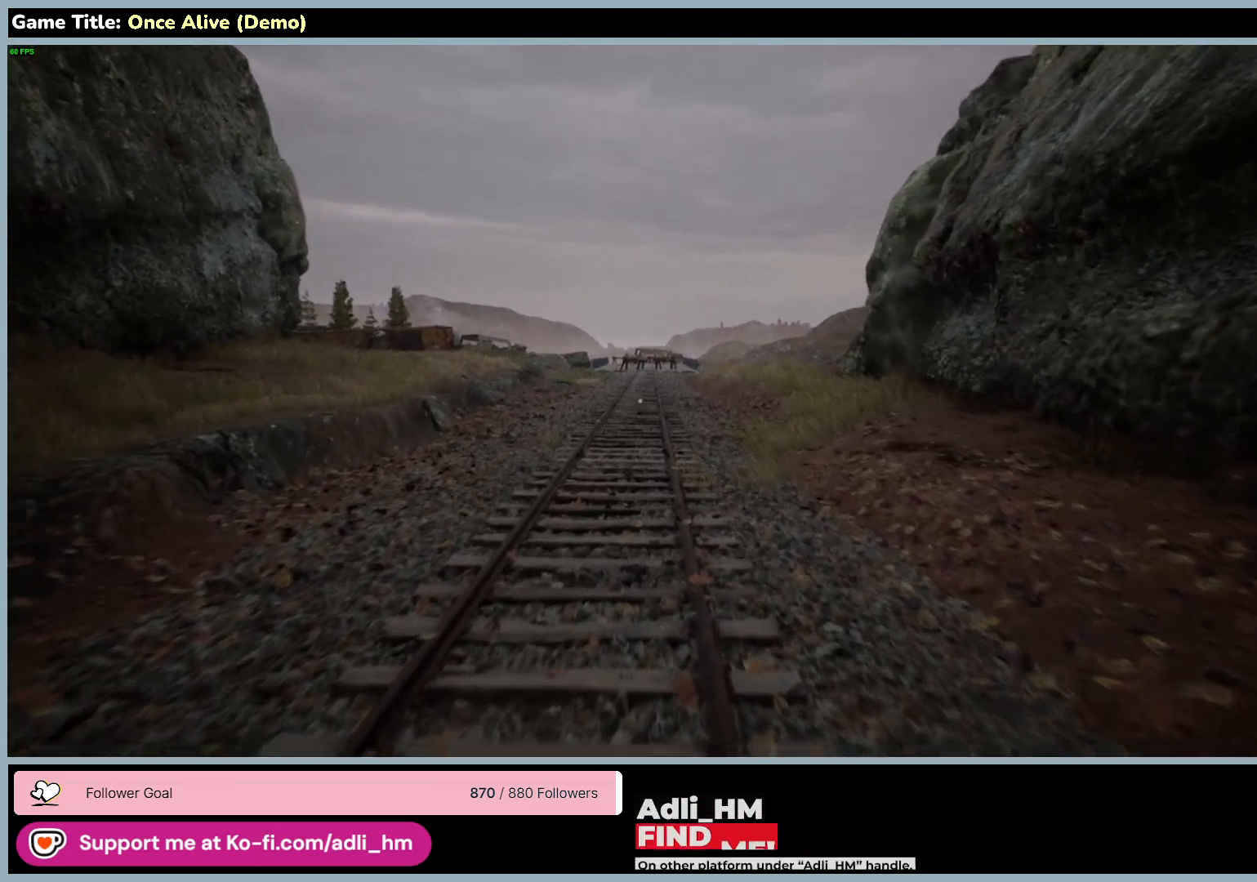
{"keys": ["shift", "w"], "mouse": [], "events": []}
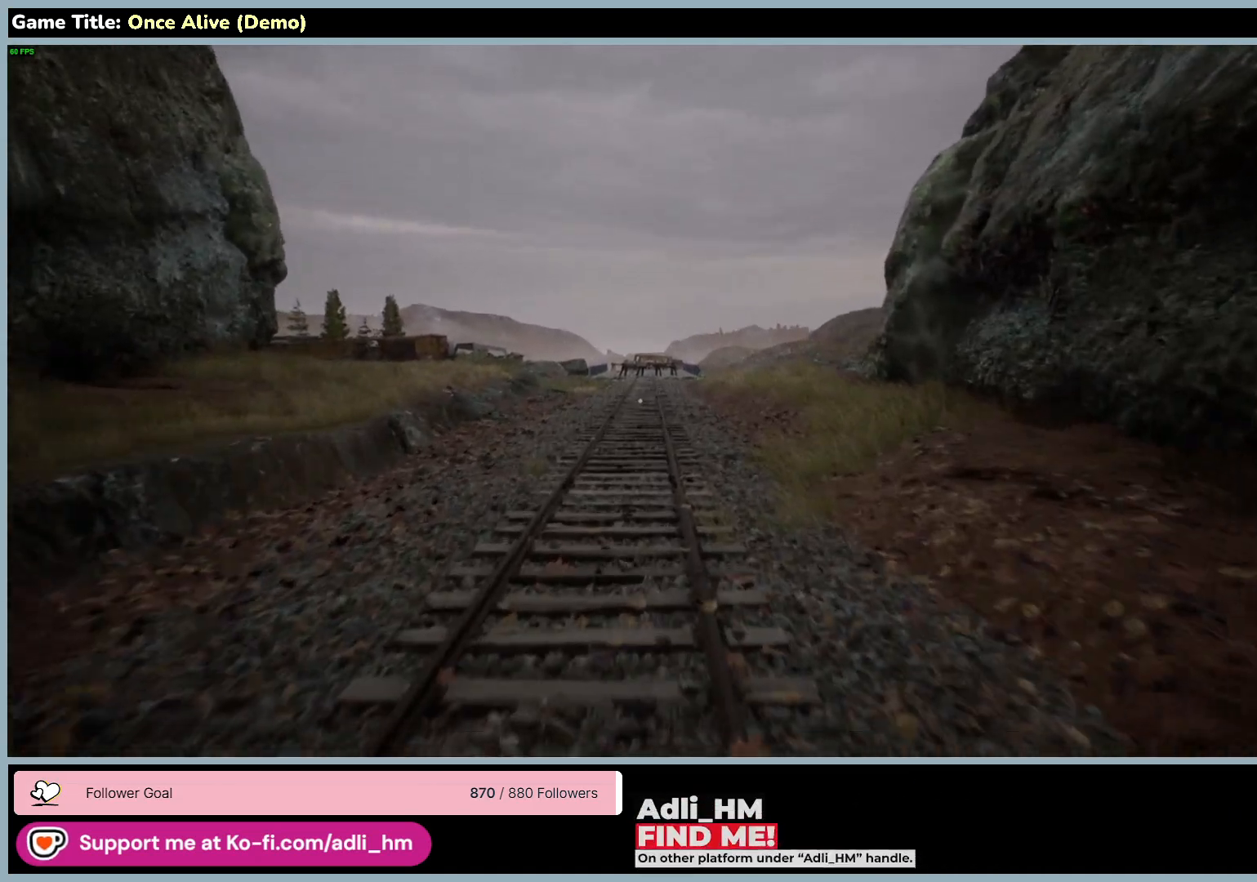
{"keys": ["shift", "w"], "mouse": [], "events": []}
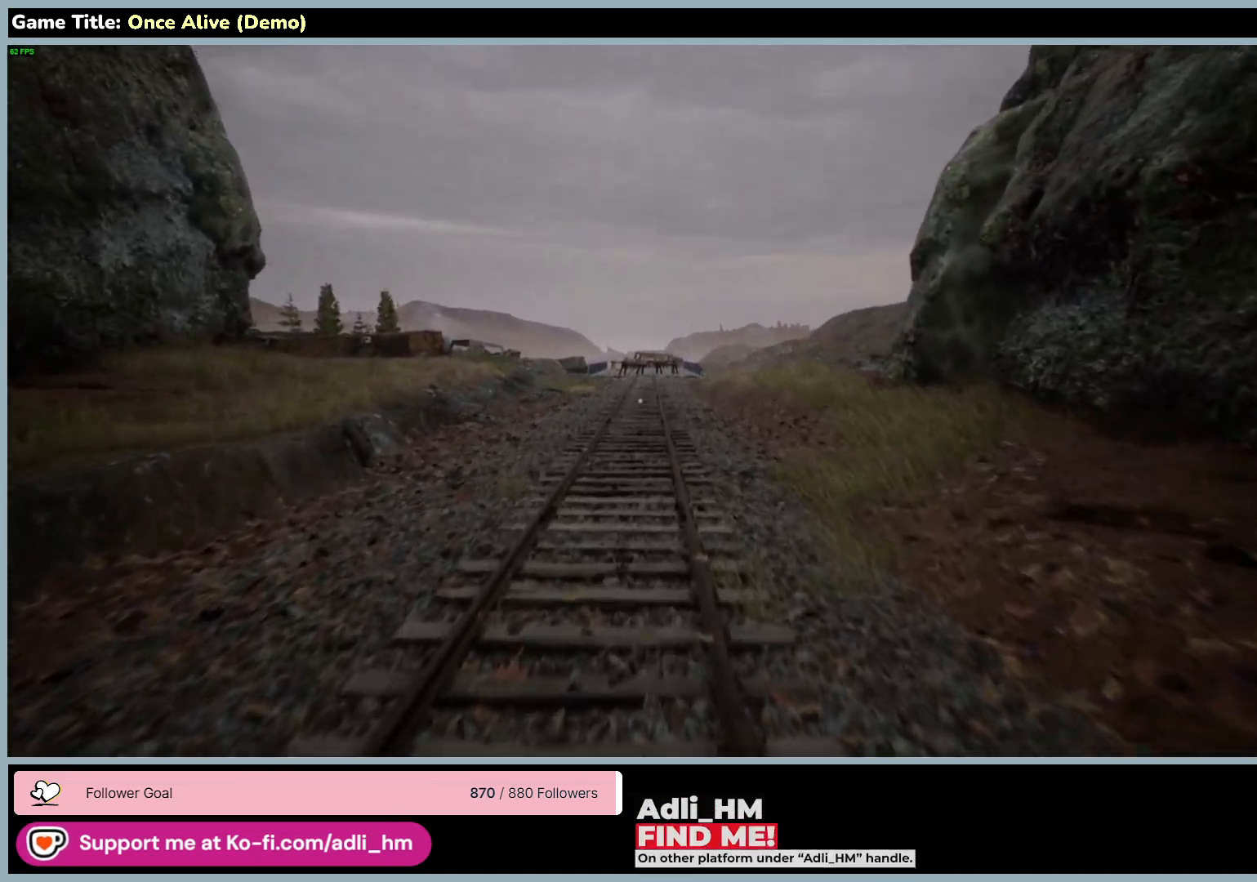
{"keys": ["shift", "w"], "mouse": [], "events": []}
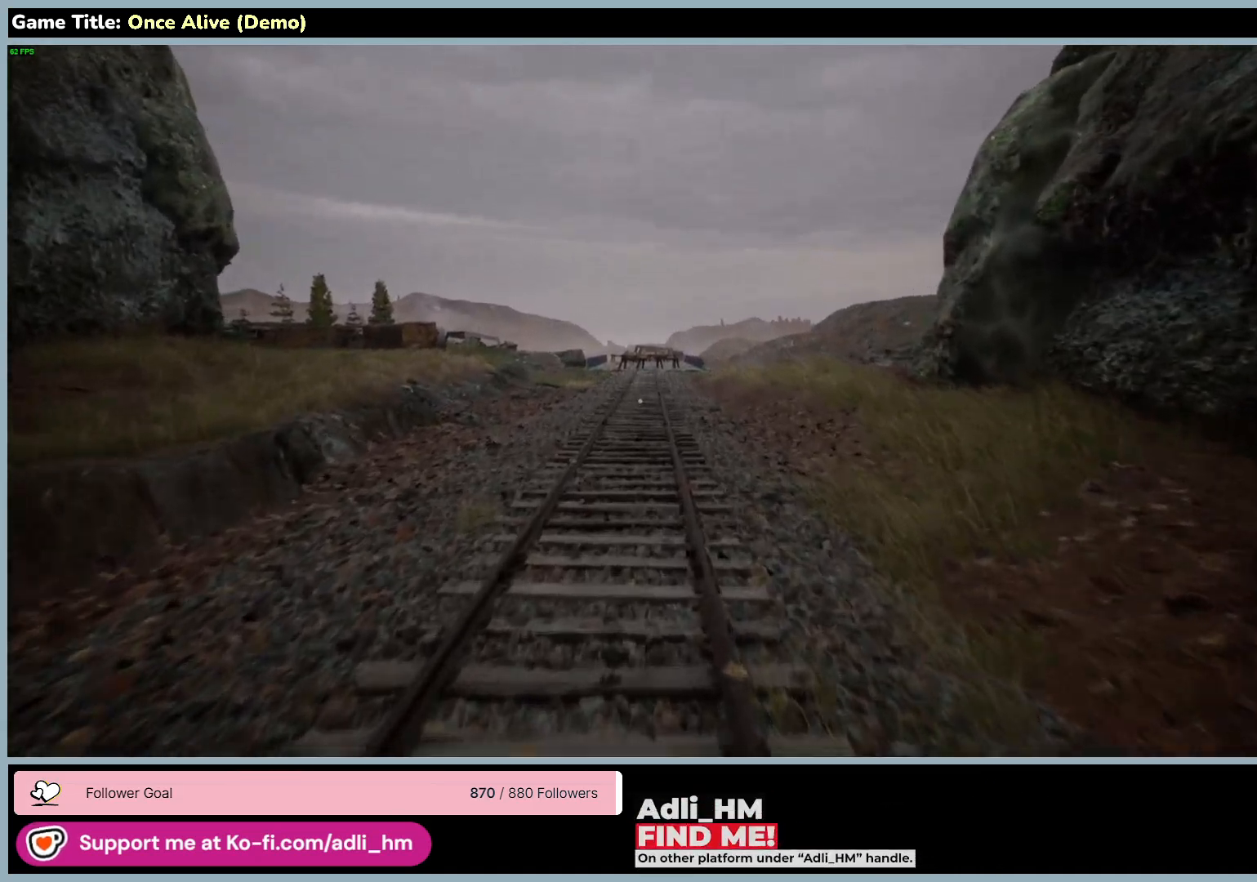
{"keys": ["shift", "w"], "mouse": [], "events": []}
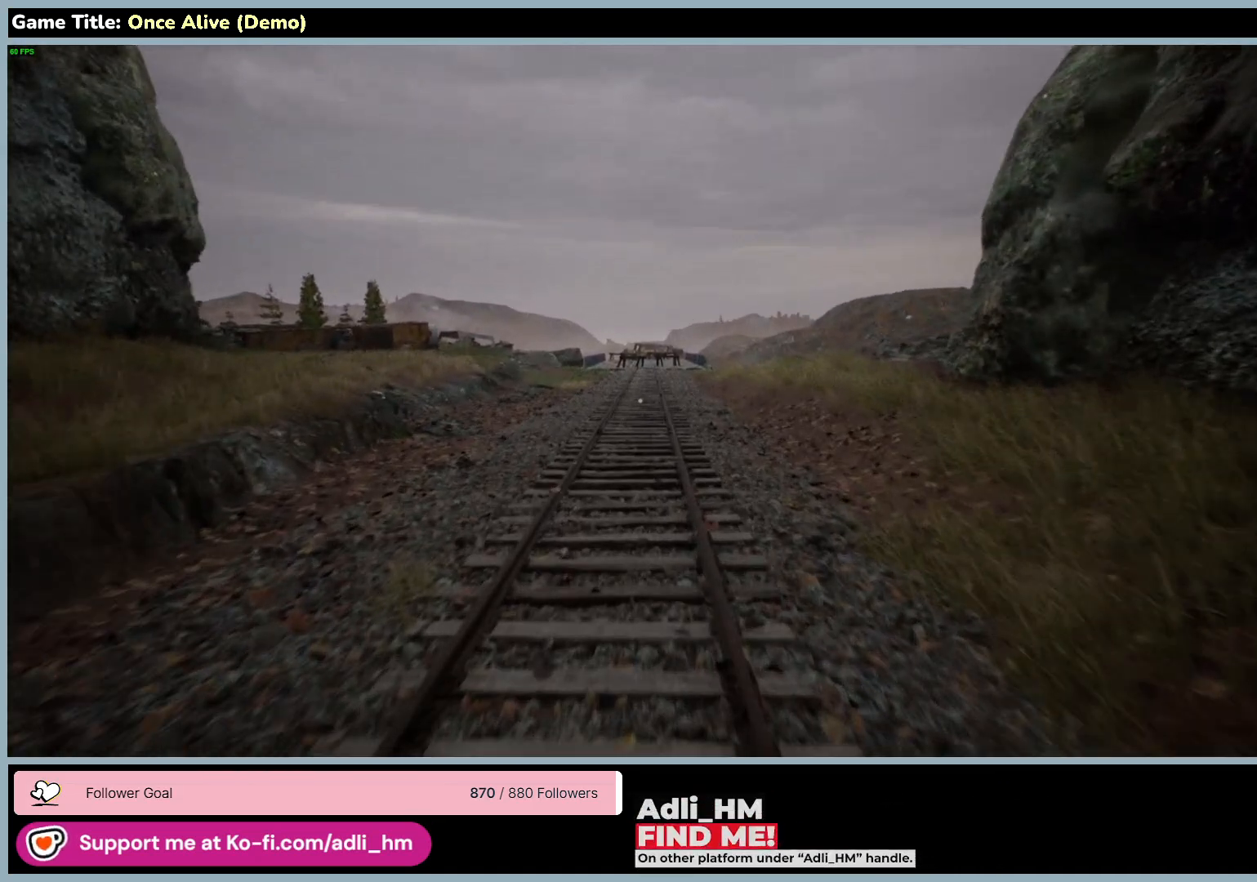
{"keys": ["shift", "w"], "mouse": [], "events": []}
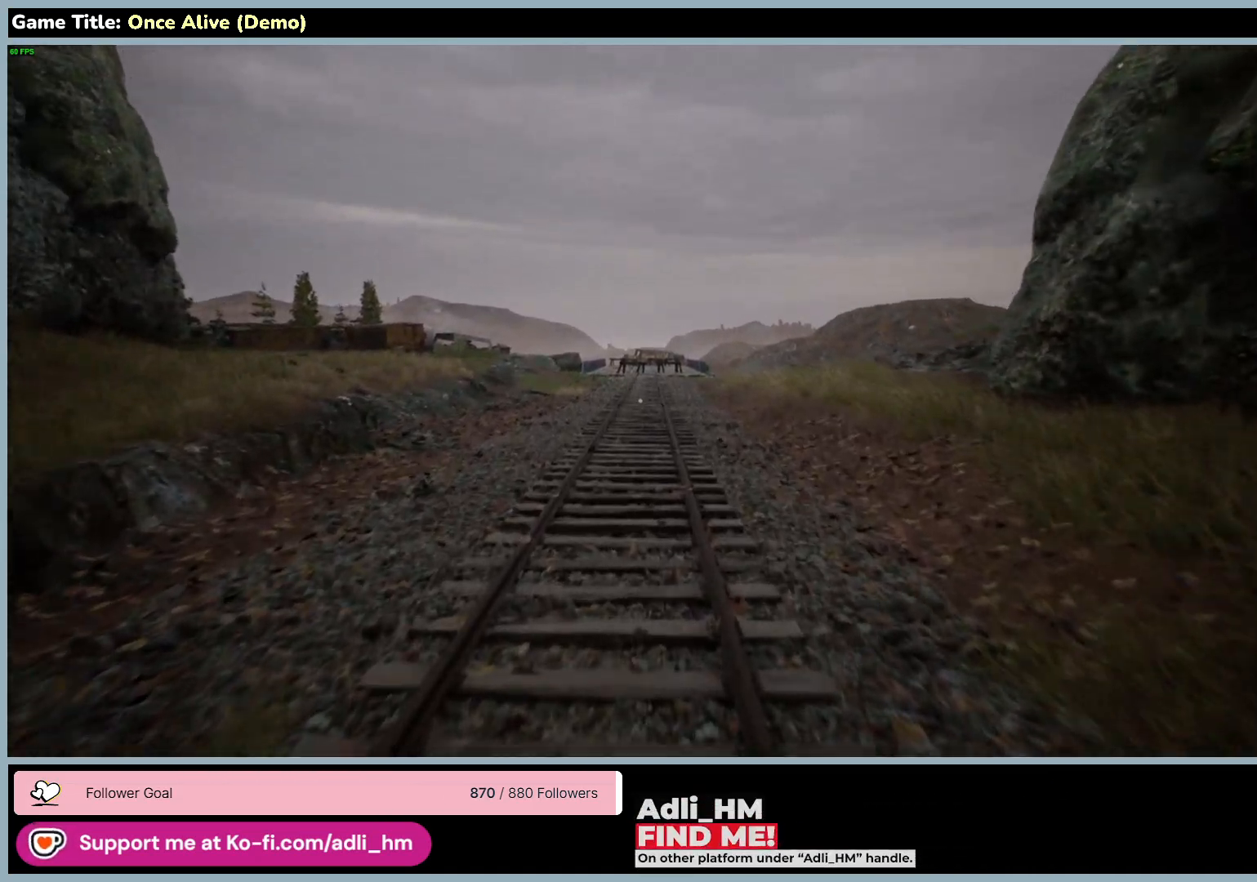
{"keys": ["shift", "w"], "mouse": [], "events": []}
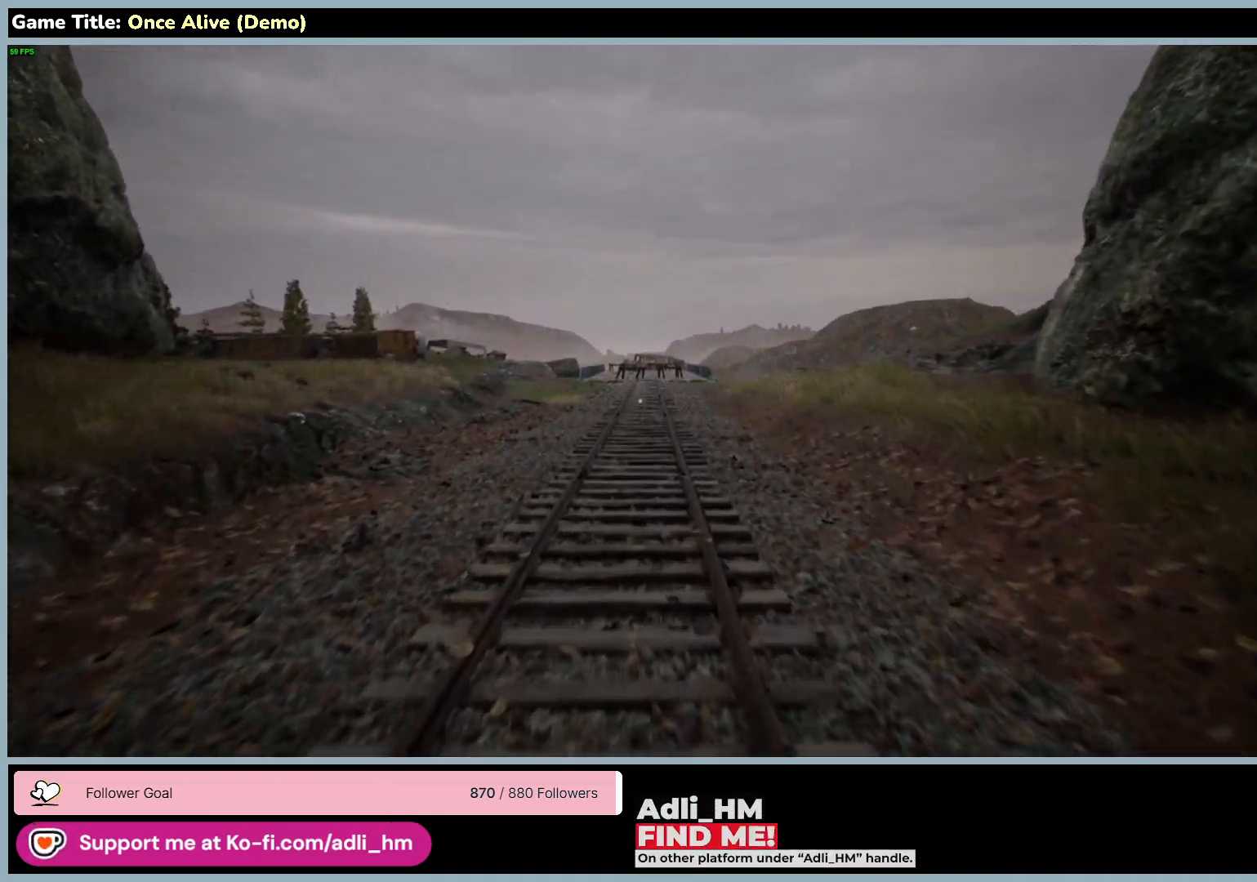
{"keys": ["shift", "w"], "mouse": [], "events": []}
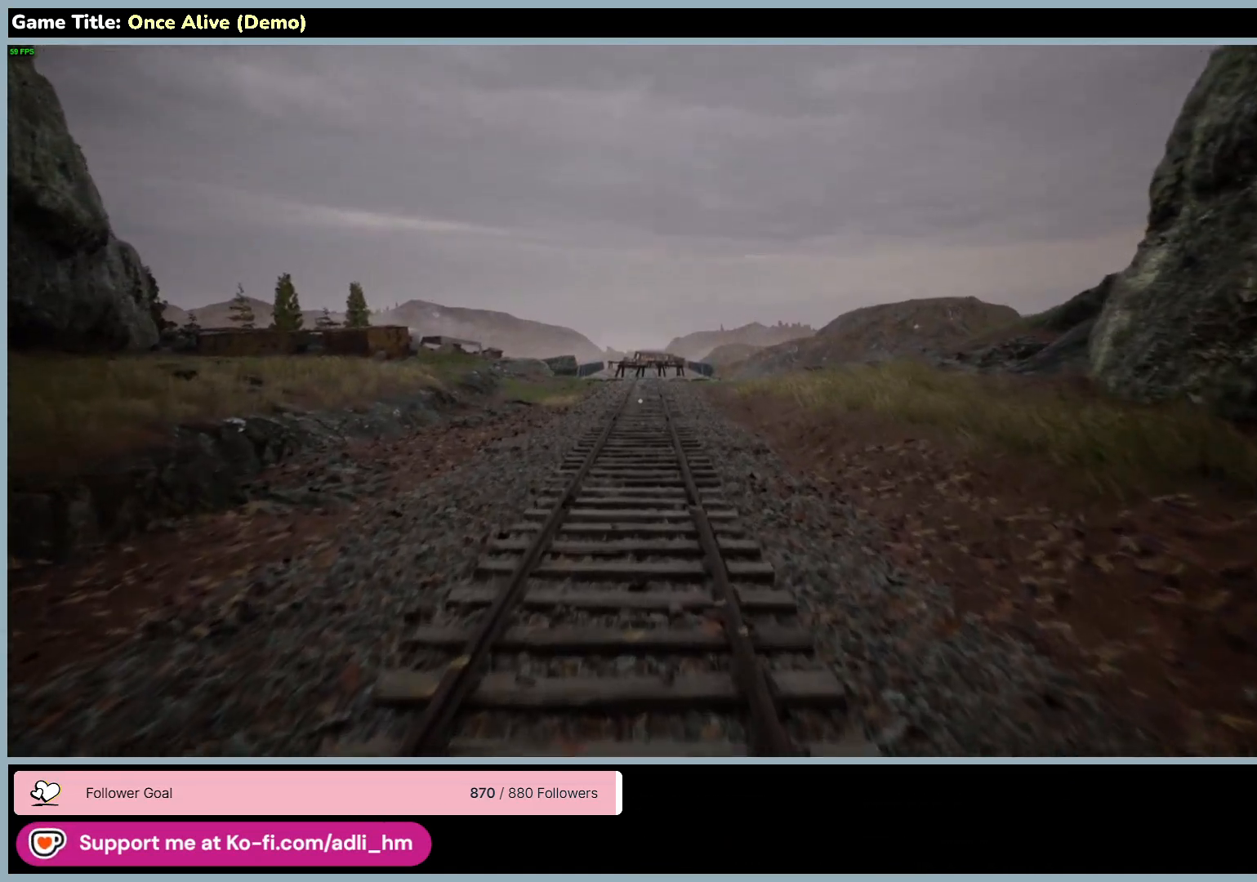
{"keys": ["shift", "w"], "mouse": [], "events": []}
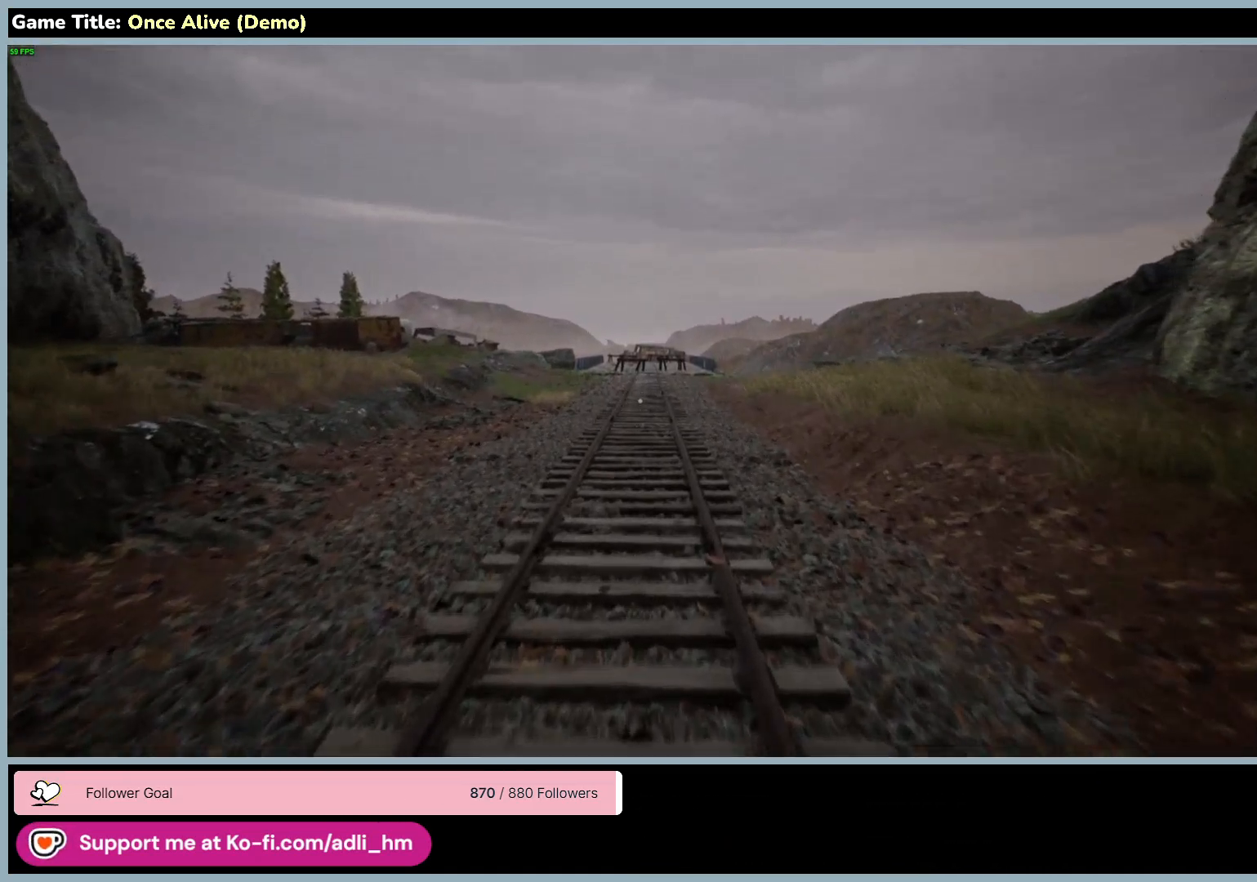
{"keys": ["shift", "w"], "mouse": [], "events": []}
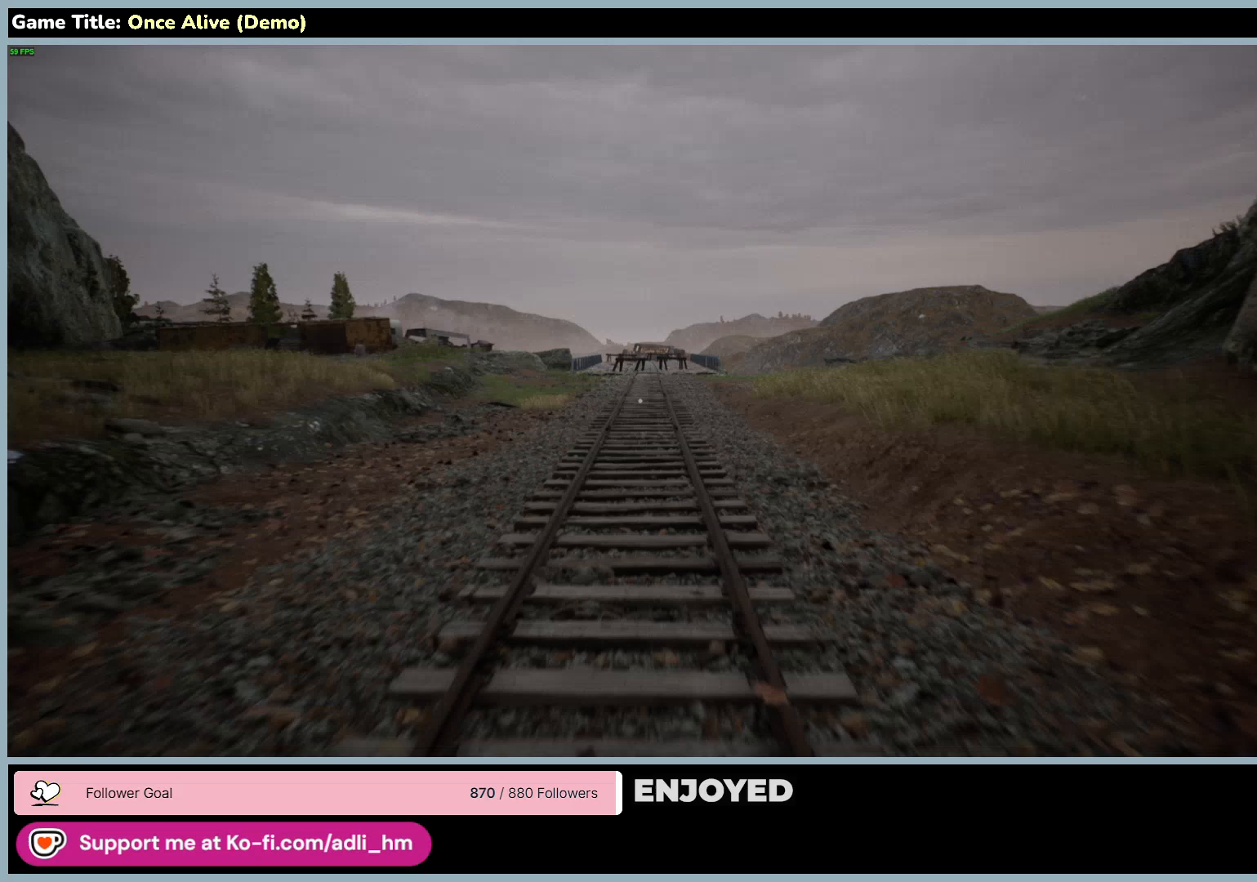
{"keys": ["shift", "w"], "mouse": [], "events": []}
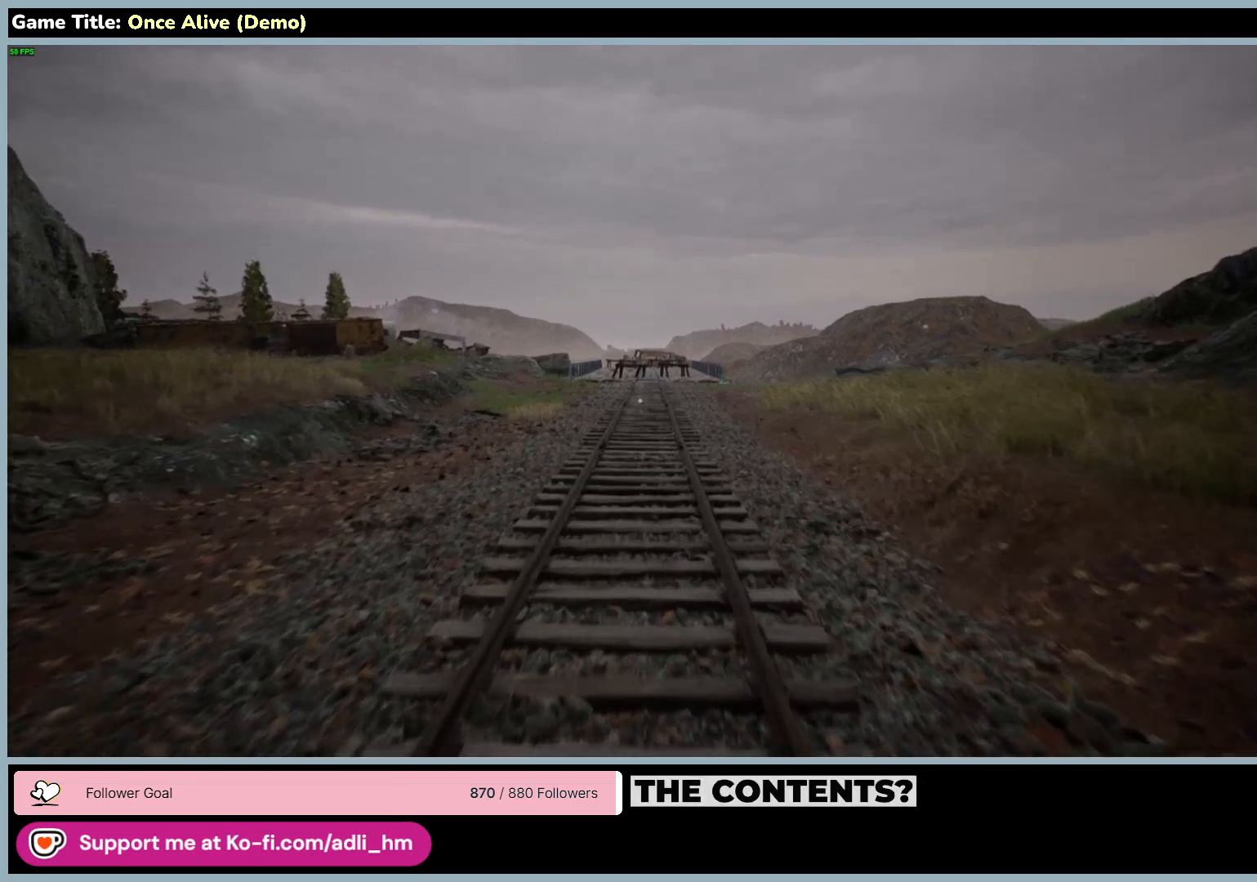
{"keys": ["shift", "w"], "mouse": [], "events": []}
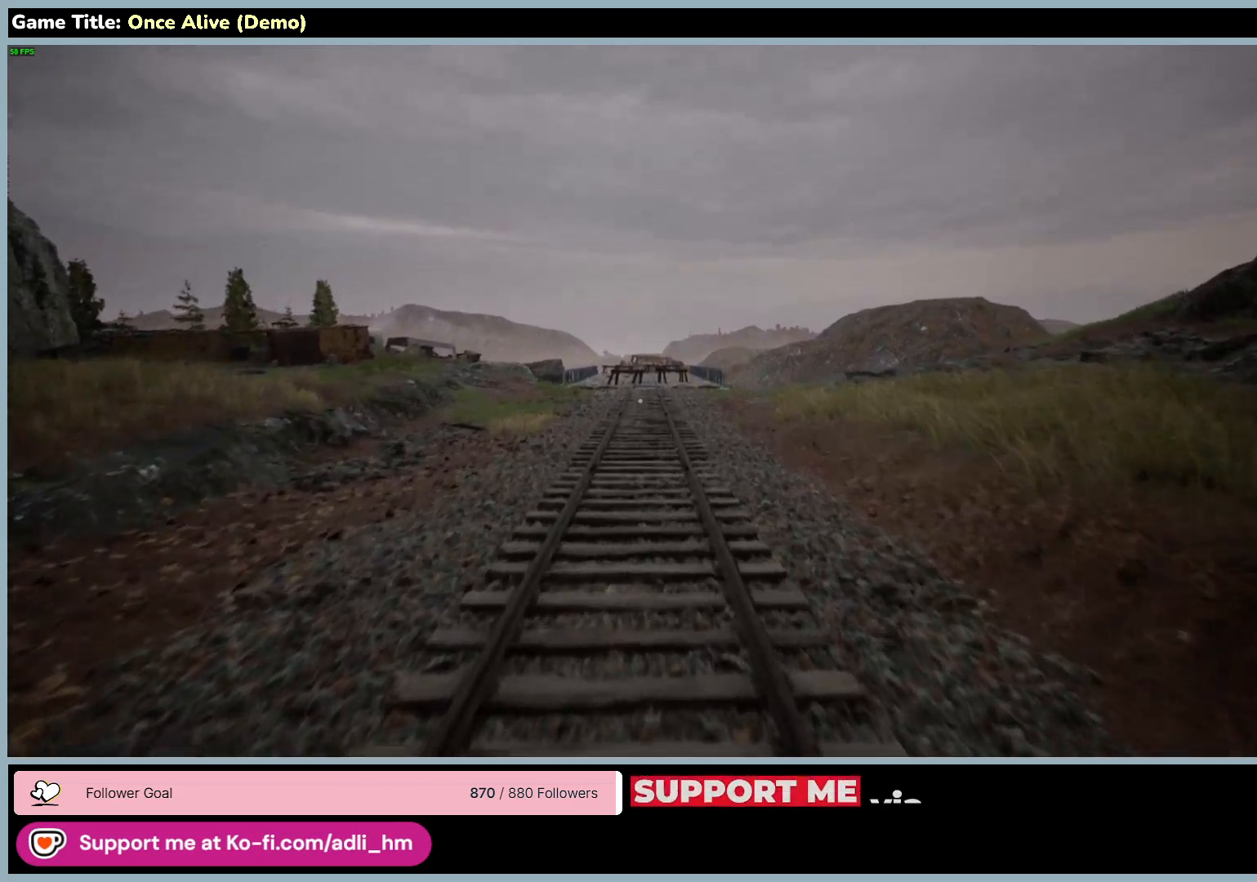
{"keys": ["shift", "w"], "mouse": [], "events": []}
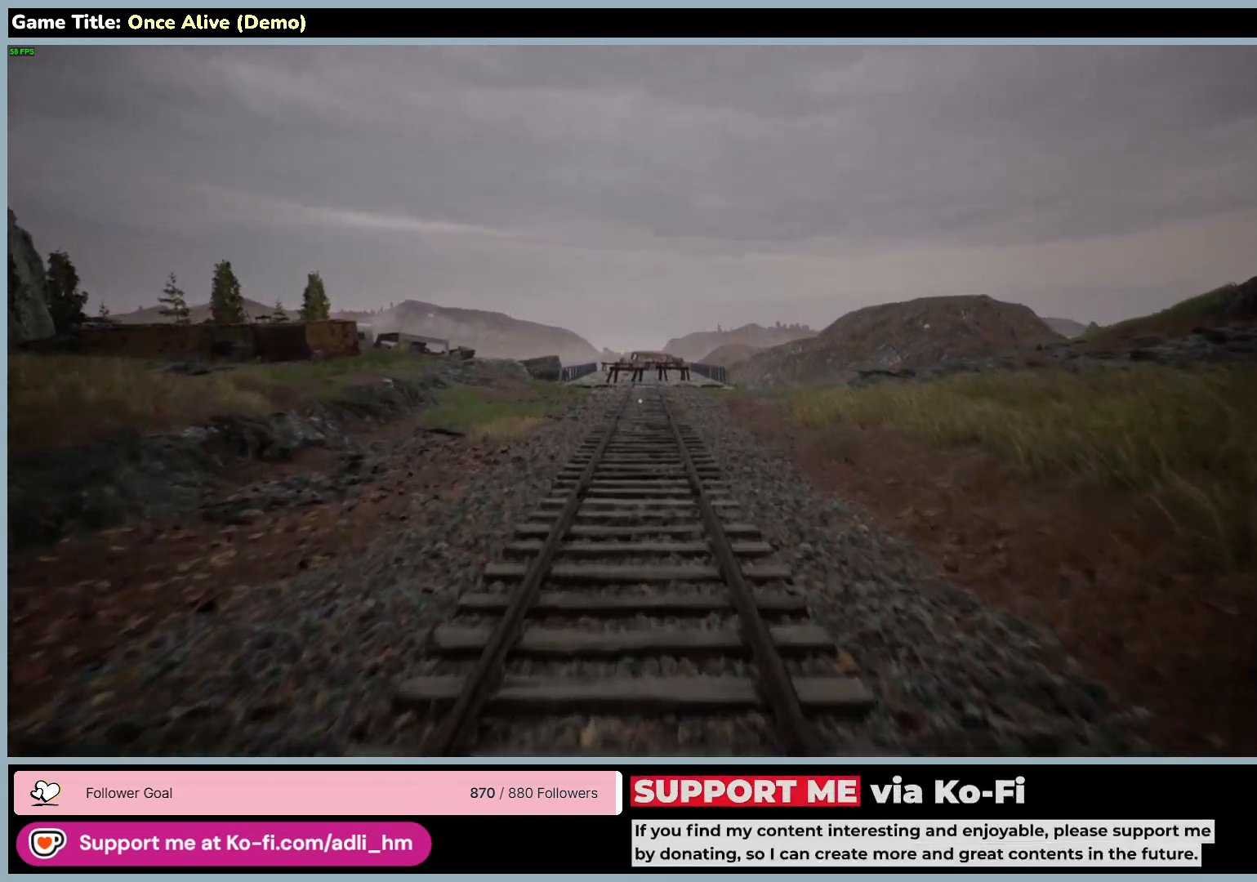
{"keys": ["shift", "w"], "mouse": [], "events": []}
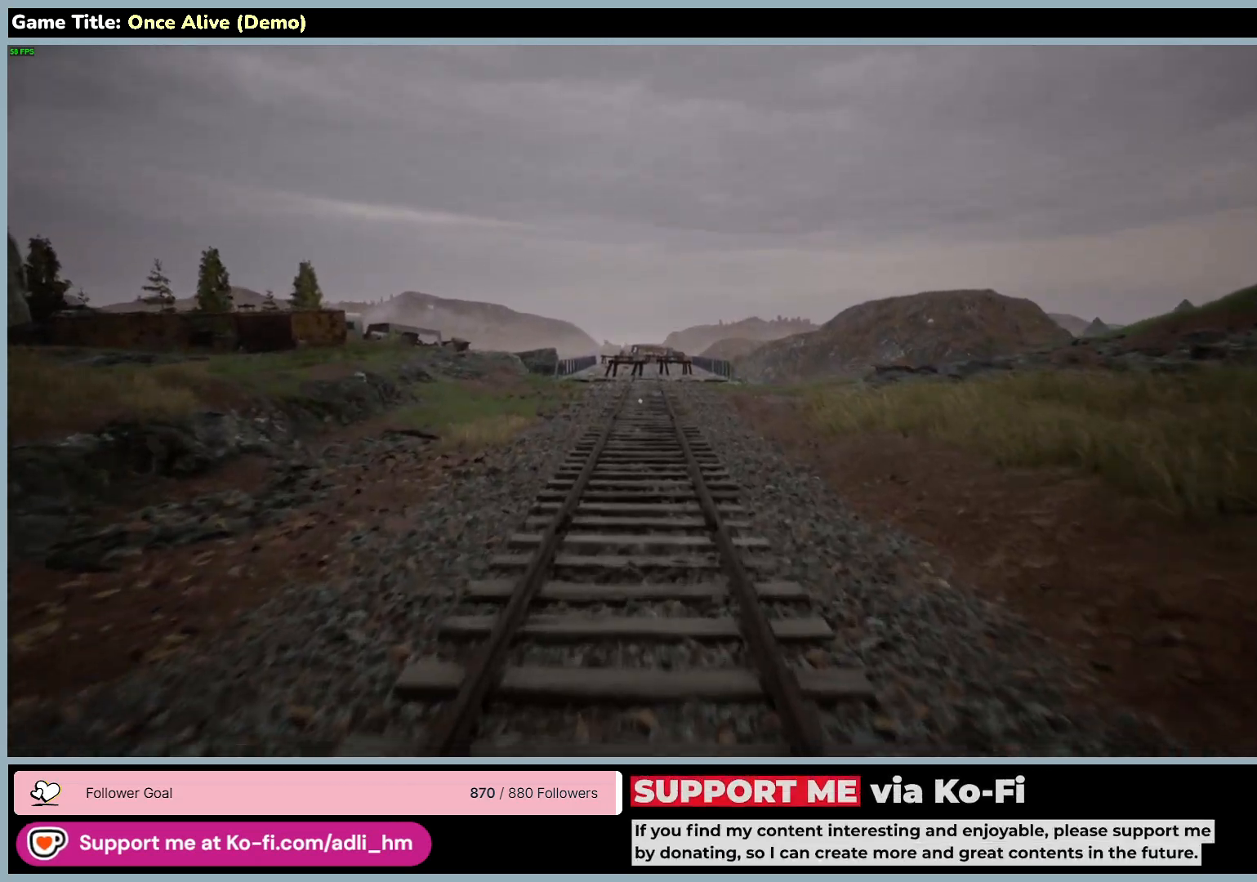
{"keys": ["shift", "w"], "mouse": [], "events": []}
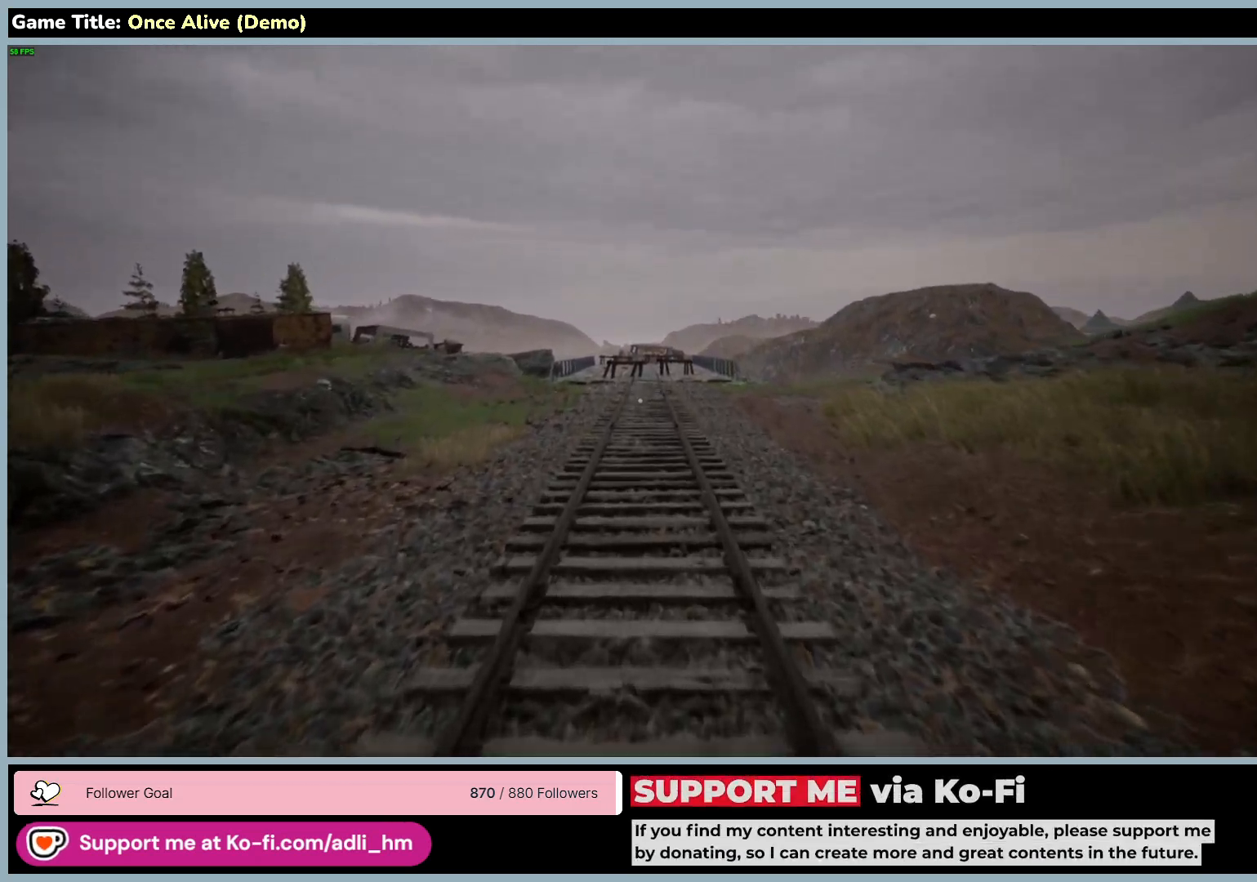
{"keys": ["shift", "w"], "mouse": [], "events": []}
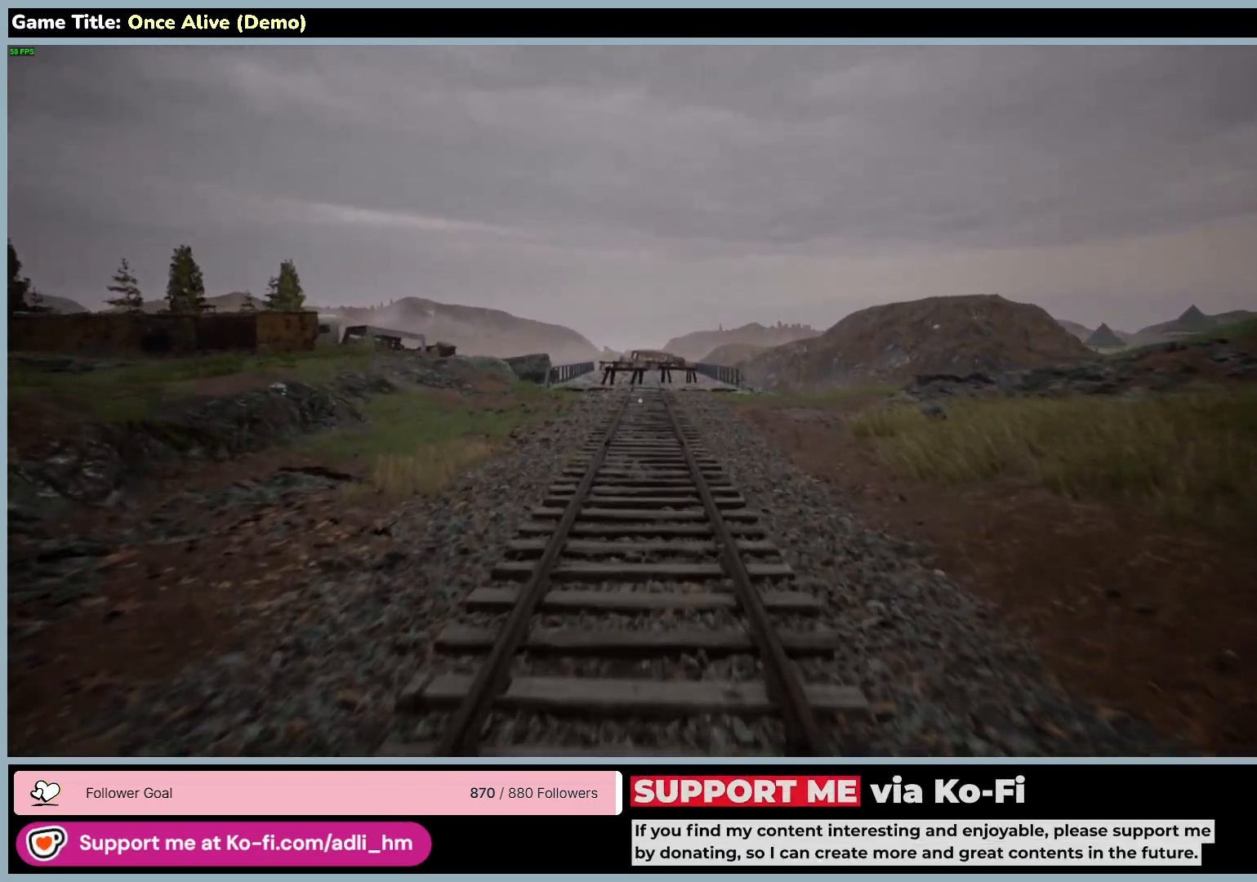
{"keys": ["shift", "w"], "mouse": [], "events": []}
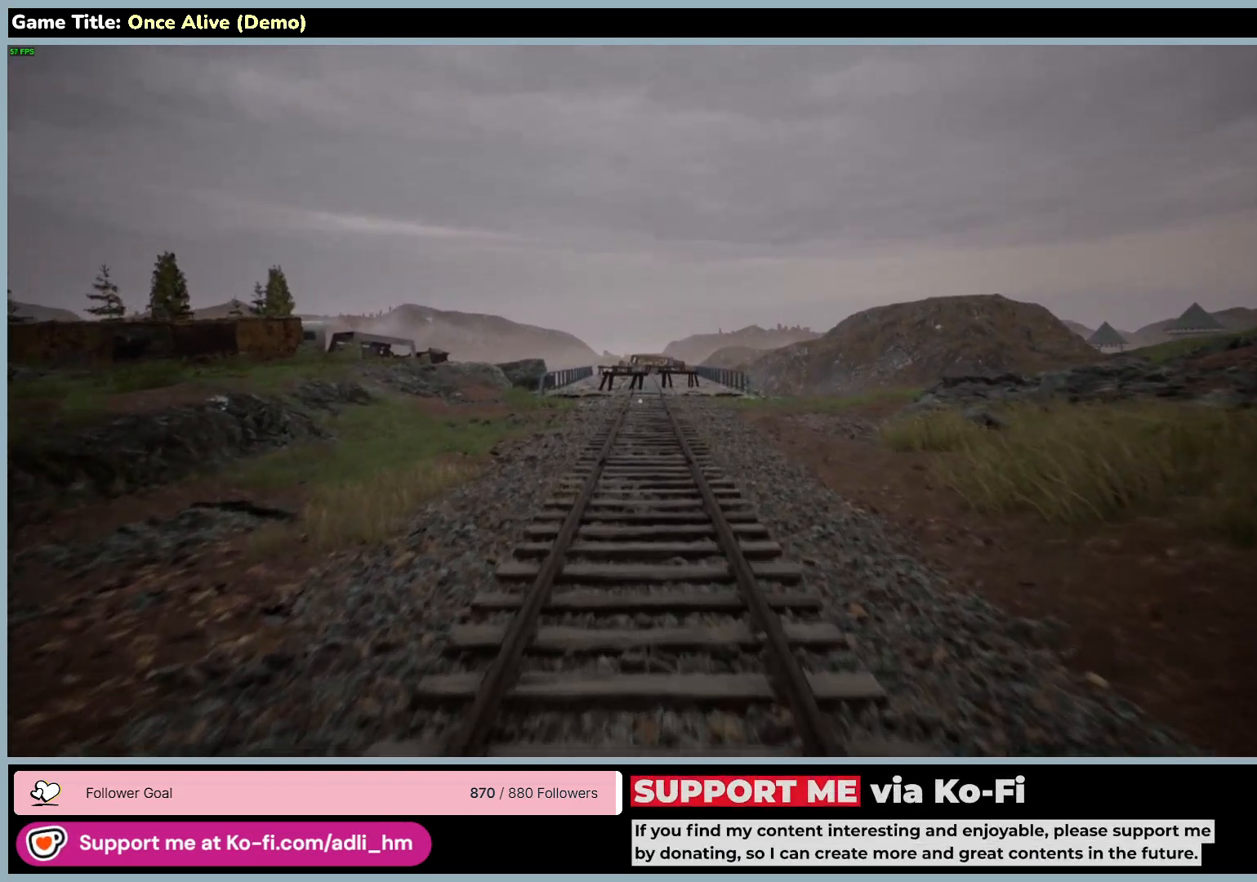
{"keys": ["shift", "w"], "mouse": [], "events": []}
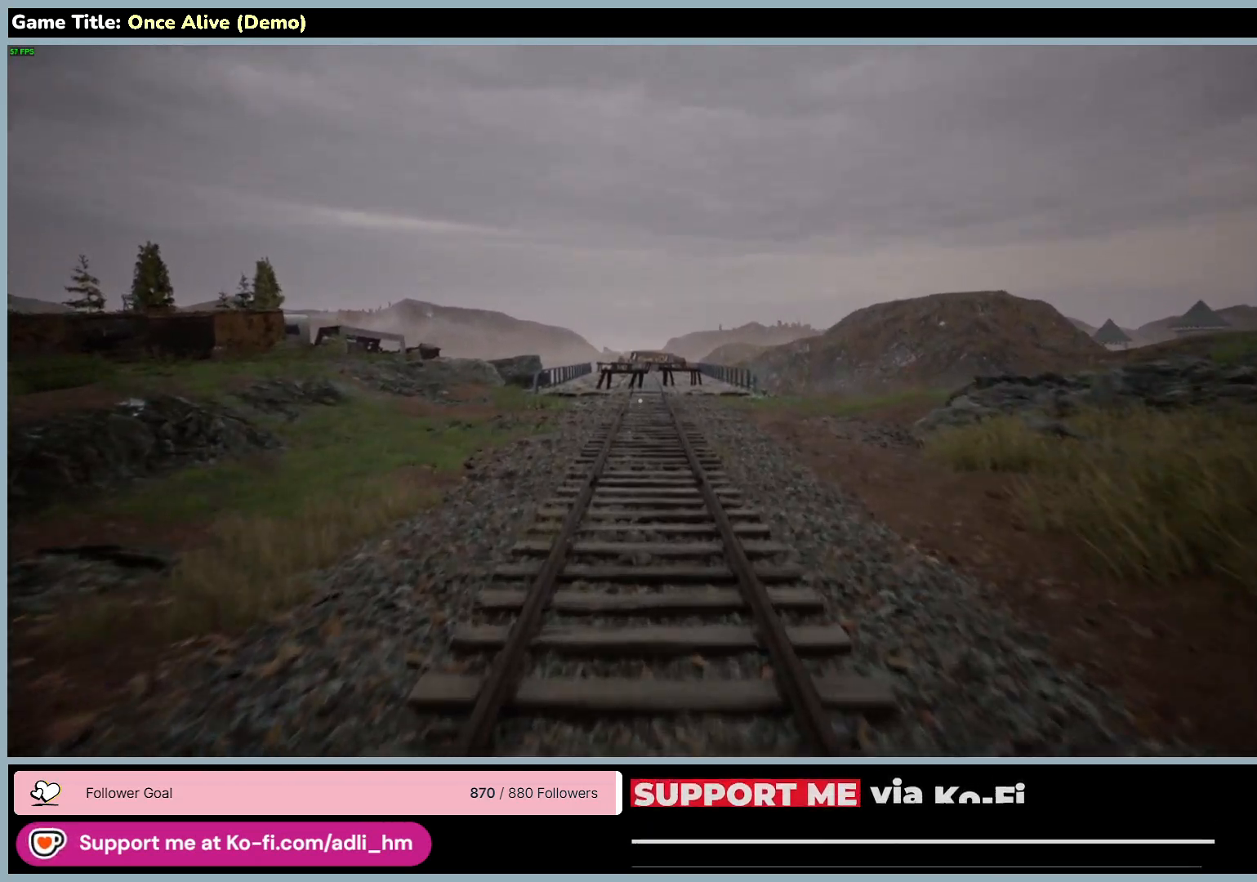
{"keys": ["shift", "w"], "mouse": [], "events": []}
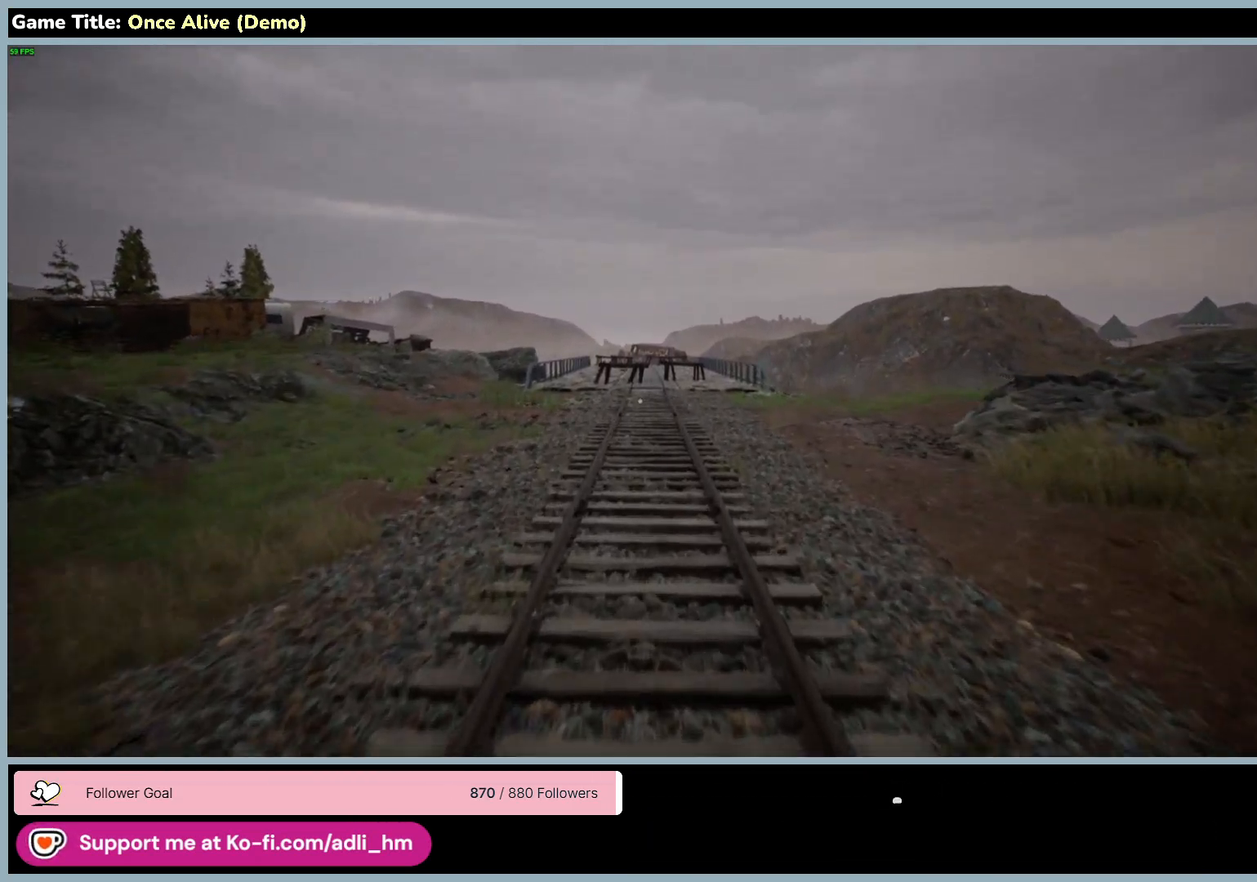
{"keys": ["shift", "w"], "mouse": [], "events": []}
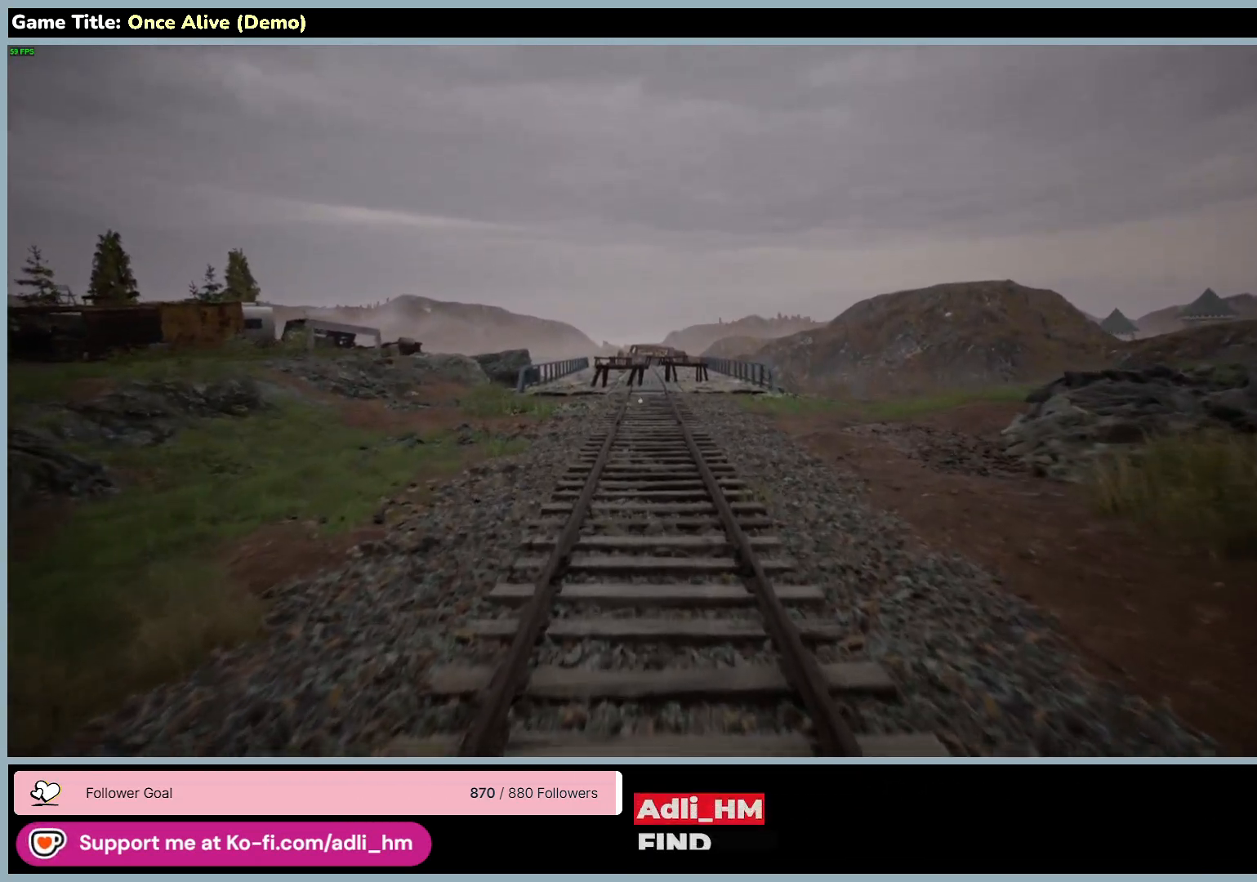
{"keys": ["shift", "w"], "mouse": [], "events": []}
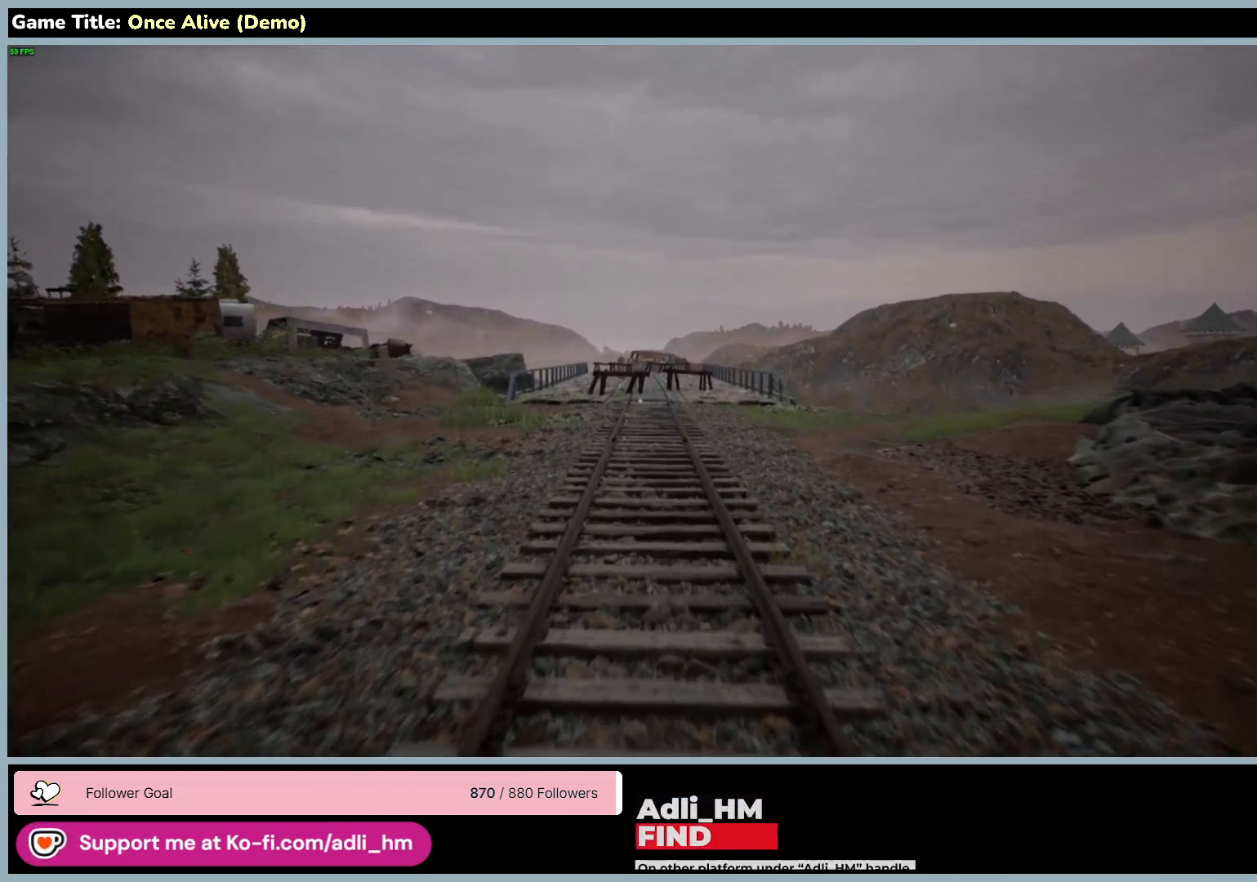
{"keys": ["shift", "w"], "mouse": [], "events": []}